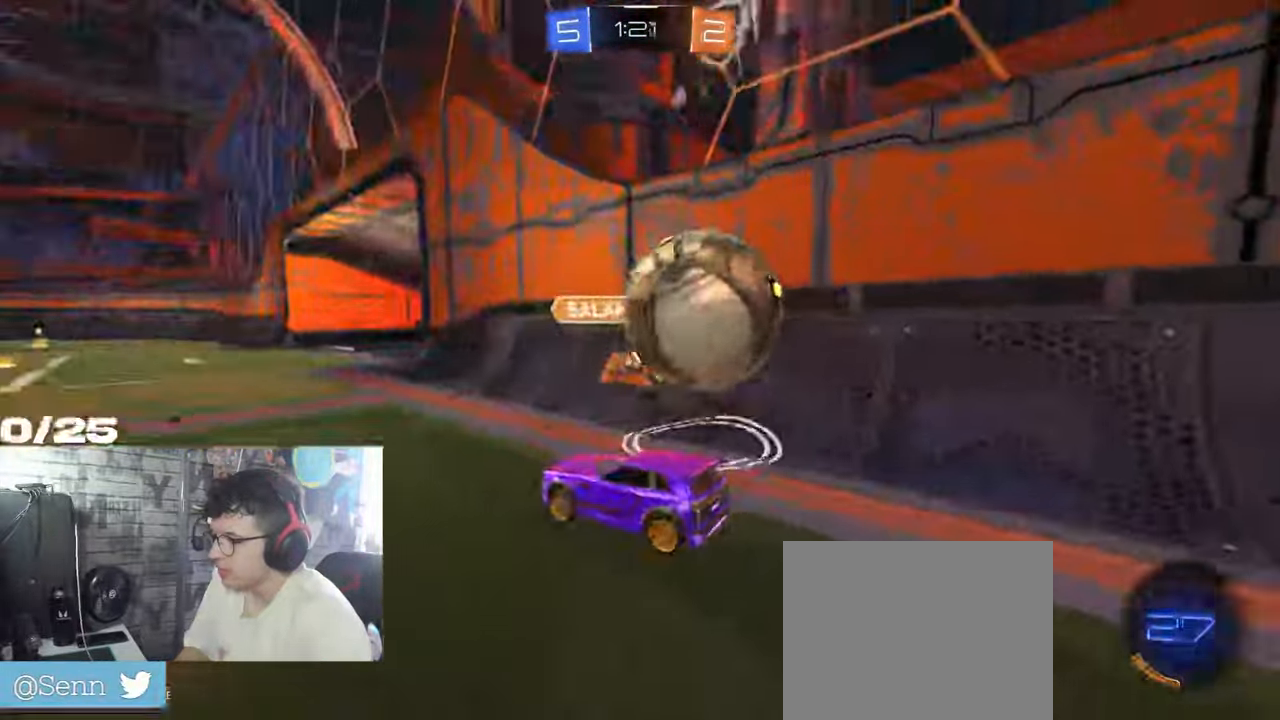
Gameplay with a controller (Xbox layout); each line is a JSON object with the inputs held at the frame after it. "events" lists button and stick changes between this image and that frame as [ms after this image, input, new state], when the widget could be followed in between. Not read: R3.
{"buttons": [], "left_stick": "left", "right_stick": "center", "events": [[150, "L2", "up"], [167, "left_stick", "left"], [351, "R2", "down"], [417, "R2", "up"]]}
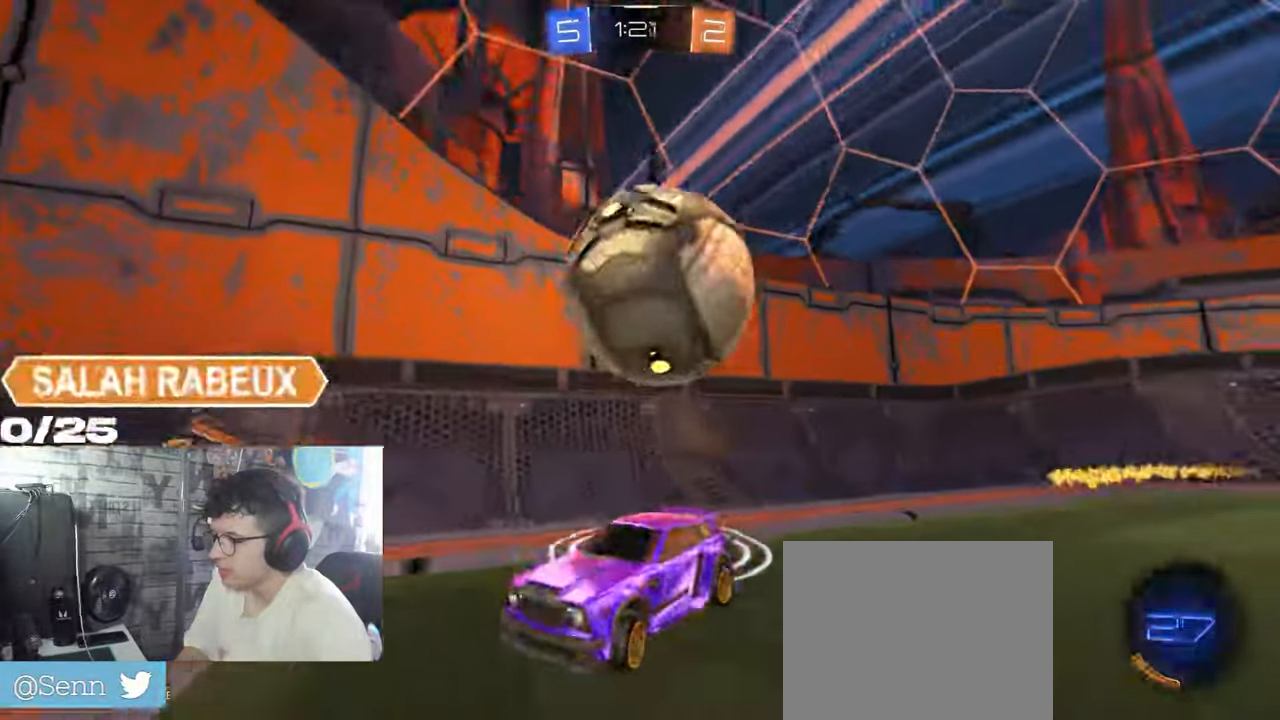
{"buttons": ["R2"], "left_stick": "right", "right_stick": "center", "events": [[16, "L2", "down"], [183, "R2", "down"], [217, "L2", "up"], [250, "left_stick", "right"]]}
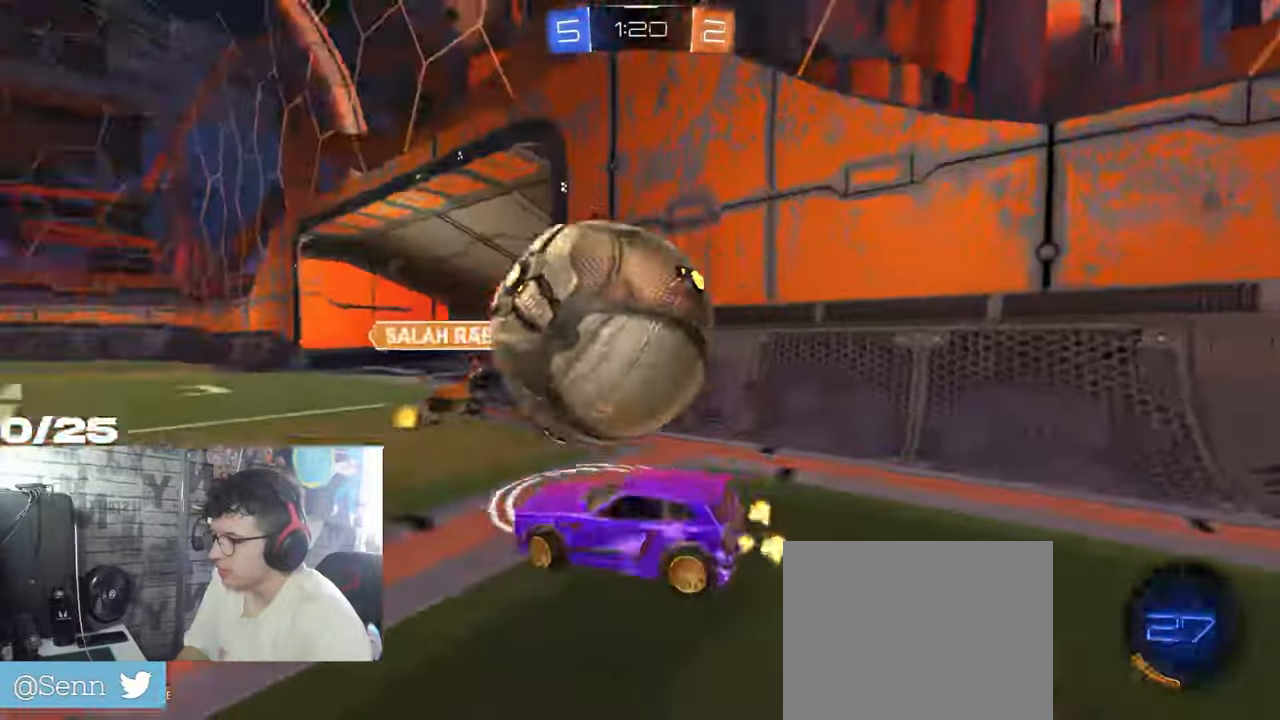
{"buttons": ["L2", "R2"], "left_stick": "right", "right_stick": "center", "events": [[17, "R1", "down"], [451, "R1", "up"], [484, "L2", "down"]]}
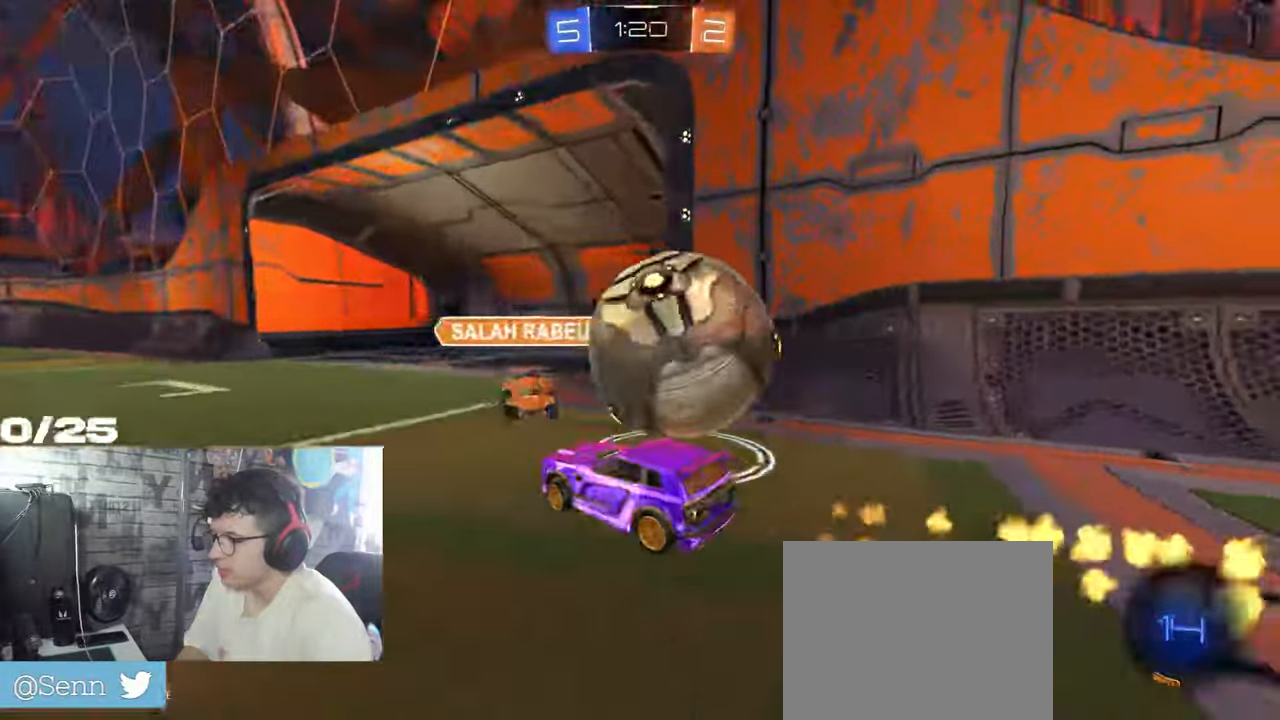
{"buttons": ["L1"], "left_stick": "right", "right_stick": "center", "events": [[117, "R2", "up"], [217, "L2", "up"], [217, "R2", "down"], [418, "R2", "up"], [484, "L1", "down"]]}
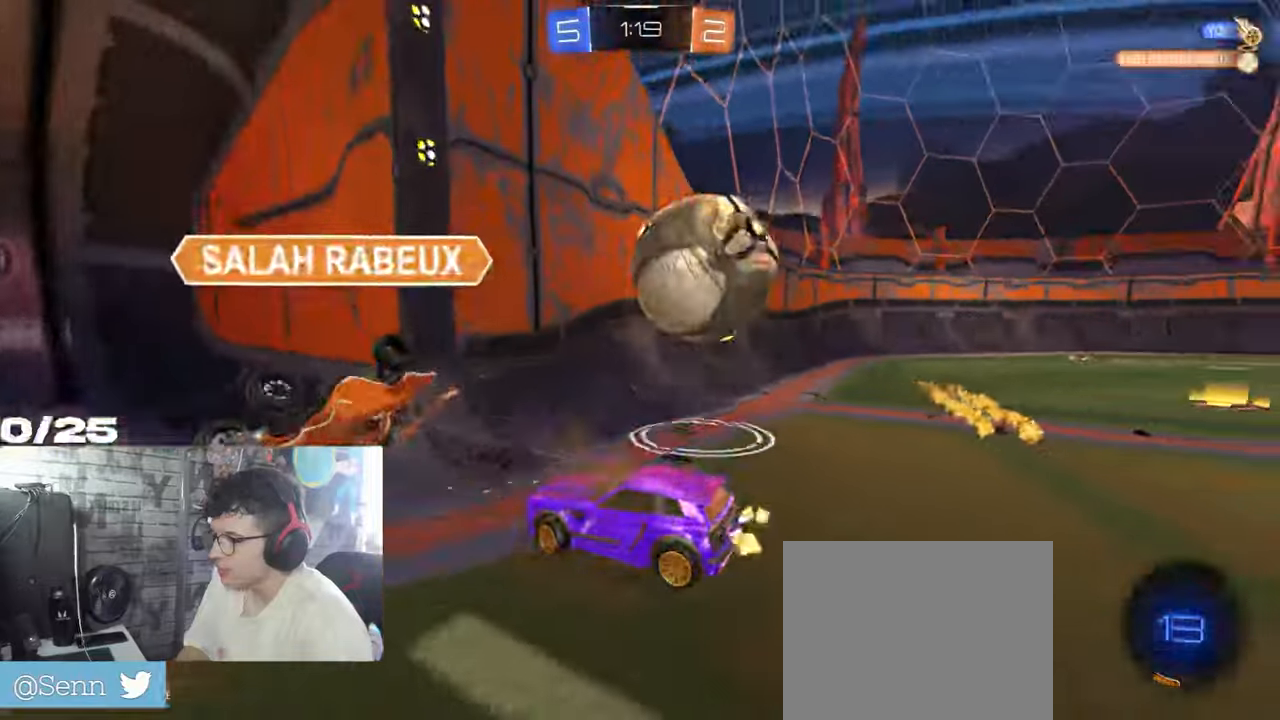
{"buttons": ["R2"], "left_stick": "right", "right_stick": "center", "events": [[50, "R2", "down"], [133, "L1", "up"]]}
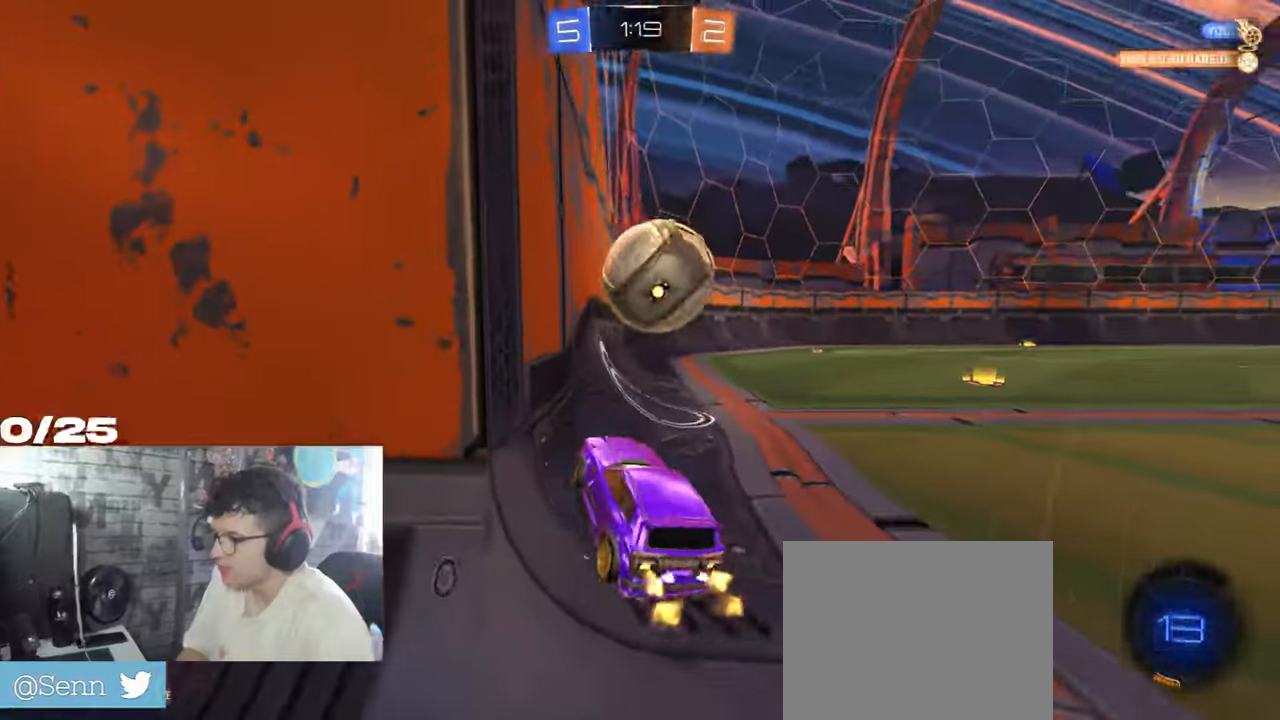
{"buttons": ["R1", "R2"], "left_stick": "left", "right_stick": "center", "events": [[251, "R1", "down"], [317, "left_stick", "center"], [501, "left_stick", "left"]]}
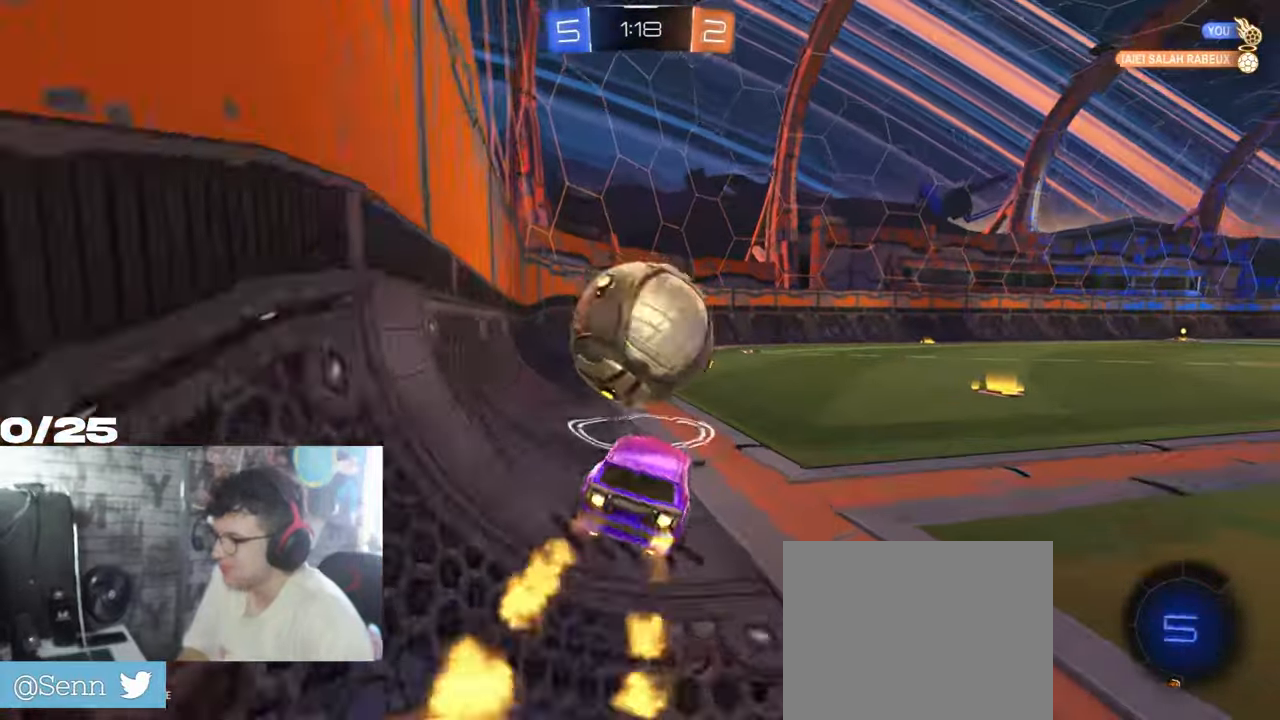
{"buttons": ["Y", "R1", "R2"], "left_stick": "right", "right_stick": "center", "events": [[50, "R1", "up"], [100, "left_stick", "center"], [200, "left_stick", "right"], [484, "Y", "down"], [500, "R1", "down"]]}